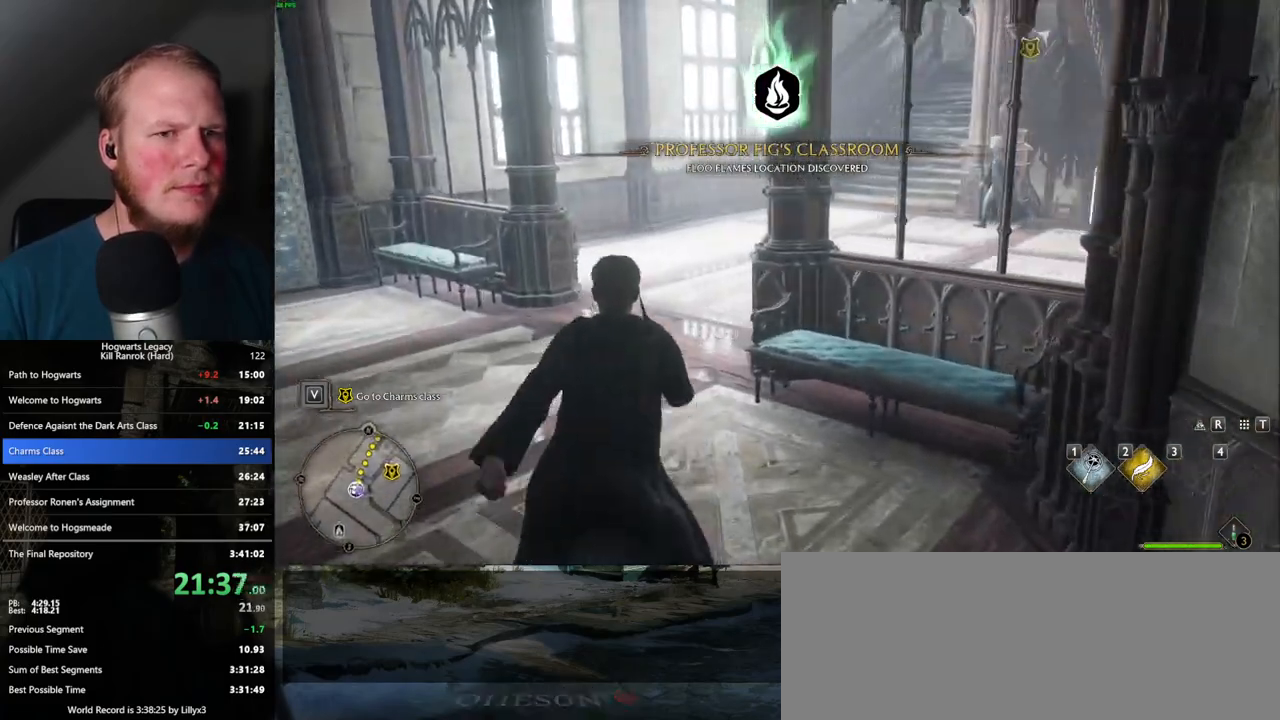
Gameplay with keyboard and mouse; each line is a JSON object with the keys and mouse buttons held at the frame after it. "events" lists presses ("down") and releases ("up") of ".", "/", "0", "1", "2", "3", "4", "5", "6", "7", "8", "9", "a", "alt_l", "alt_r", "b", "backslash", "backspace", "c", "caps_lock", "comma", "ctrl_l", "ctrl_r", "d", "e", "equals", "escape", "f", "f1", "f10", "f11", "f12", "f2", "f3", "f4", "f5", "f6", "f7", "f8", "f9", "g", "h", "i", "j", "k", "l", "lbracket", "m", "minus", "n", "o", "p", "q", "quote", "r", "rbracket", "return", "s", "semicolon", "shift_l", "shift_r", "space", "super", "super_r", "t", "tab", "tilde", "u", "v", "w", "x", "y", "z", "mouse_left", "mouse_wheel", "mouse_right", "mouse_mb4" and "mouse_mb5" between this image and that frame as [ms after this image, input, new state], when the widget could be followed in between. "mouse_left", "mouse_wheel", "mouse_right", "mouse_mb4", "mouse_mb5" = the "left", "wheel", "right", "mb4", "mb5" buttons of the "mouse" list. No other keys are recorded. "wheel" means that the mouse wheel is clicked or scrolled. Mouse movement is not recorded.
{"keys": ["w"], "mouse": [], "events": []}
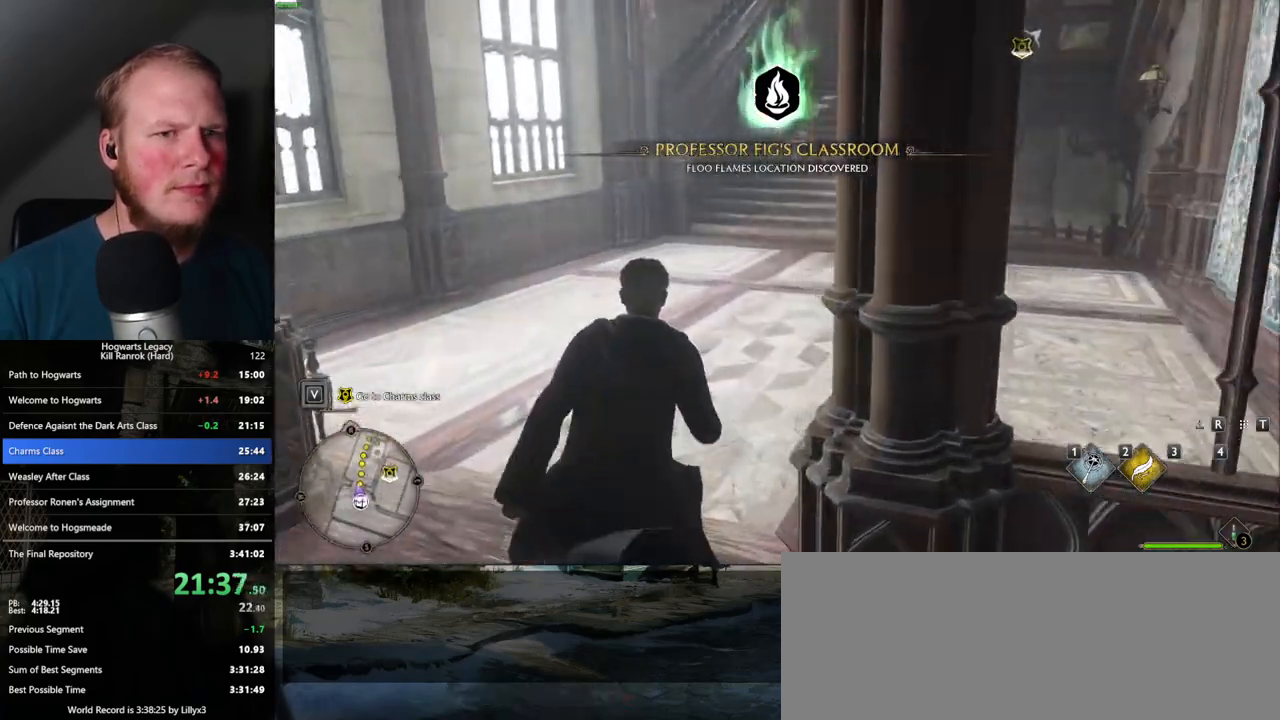
{"keys": ["w"], "mouse": [], "events": []}
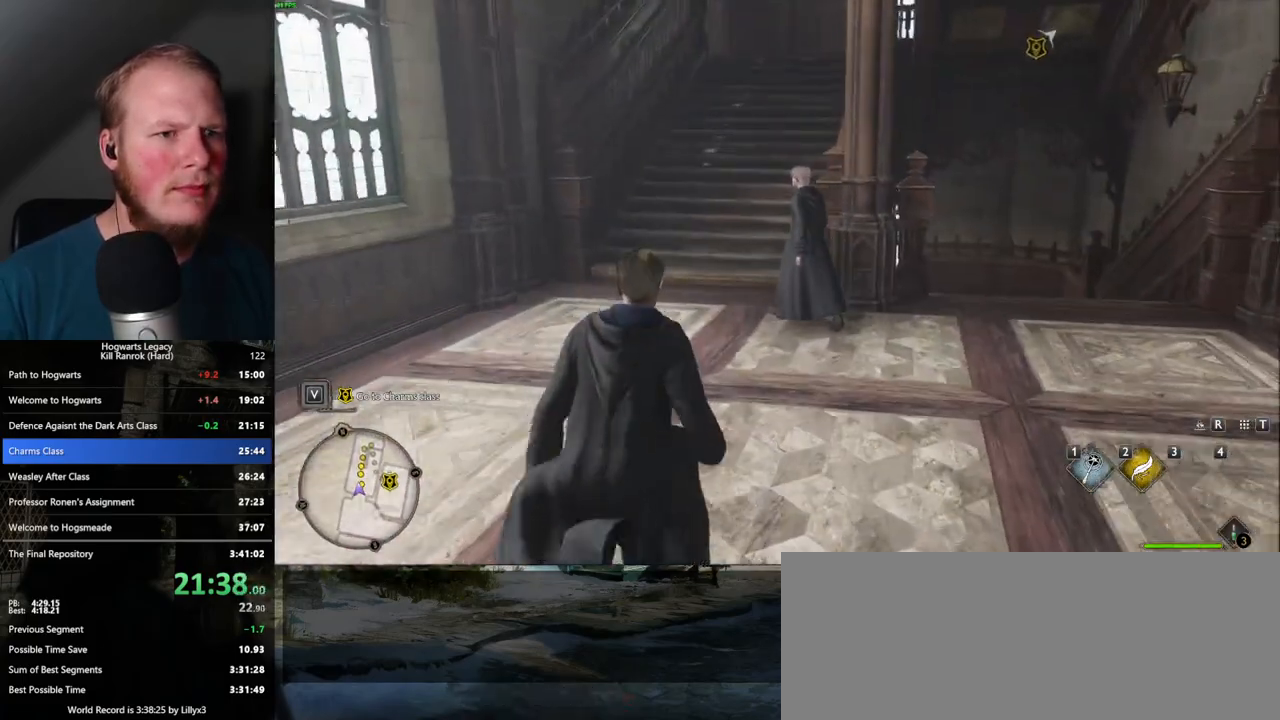
{"keys": ["w"], "mouse": [], "events": [[83, "a", "down"], [133, "a", "up"]]}
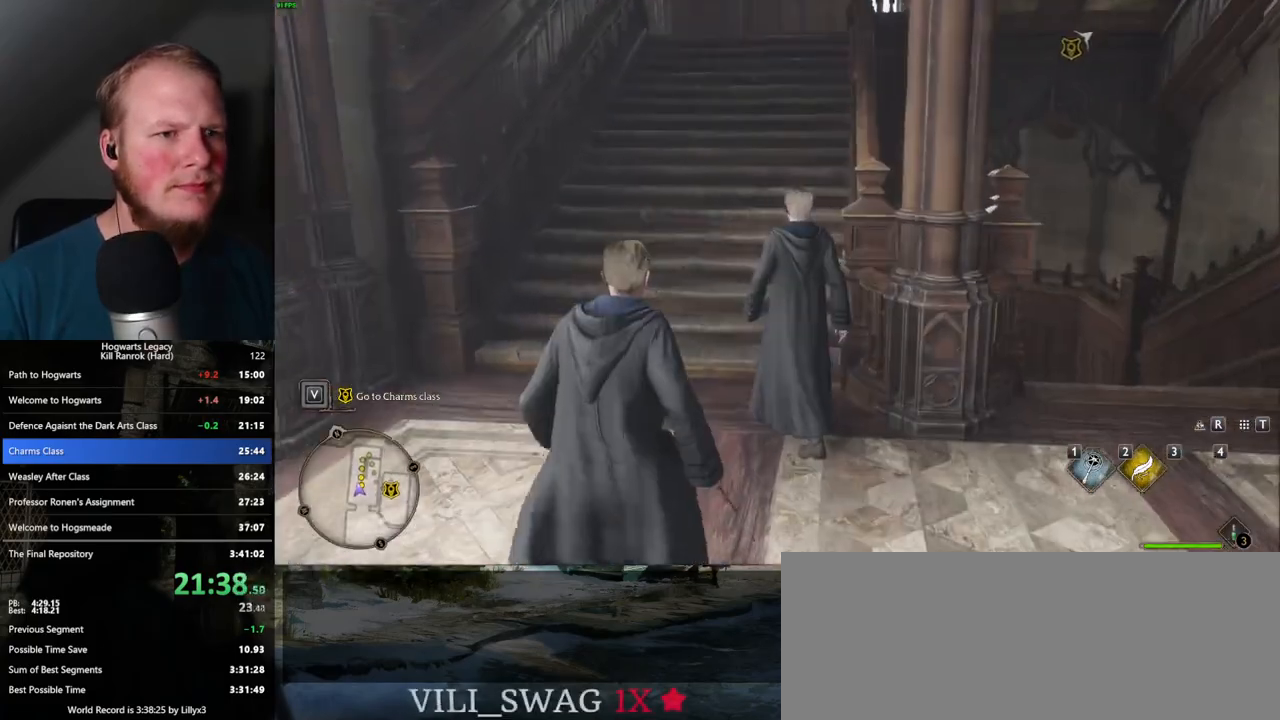
{"keys": ["w"], "mouse": [], "events": []}
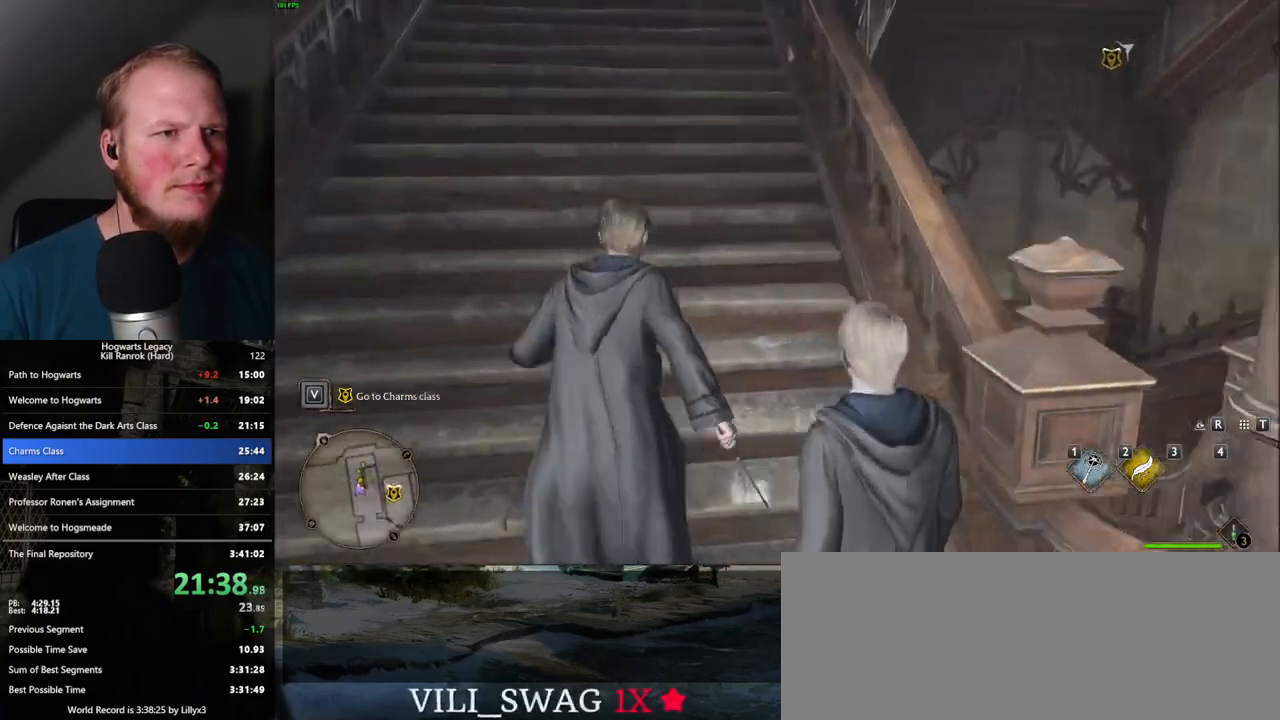
{"keys": ["w"], "mouse": [], "events": []}
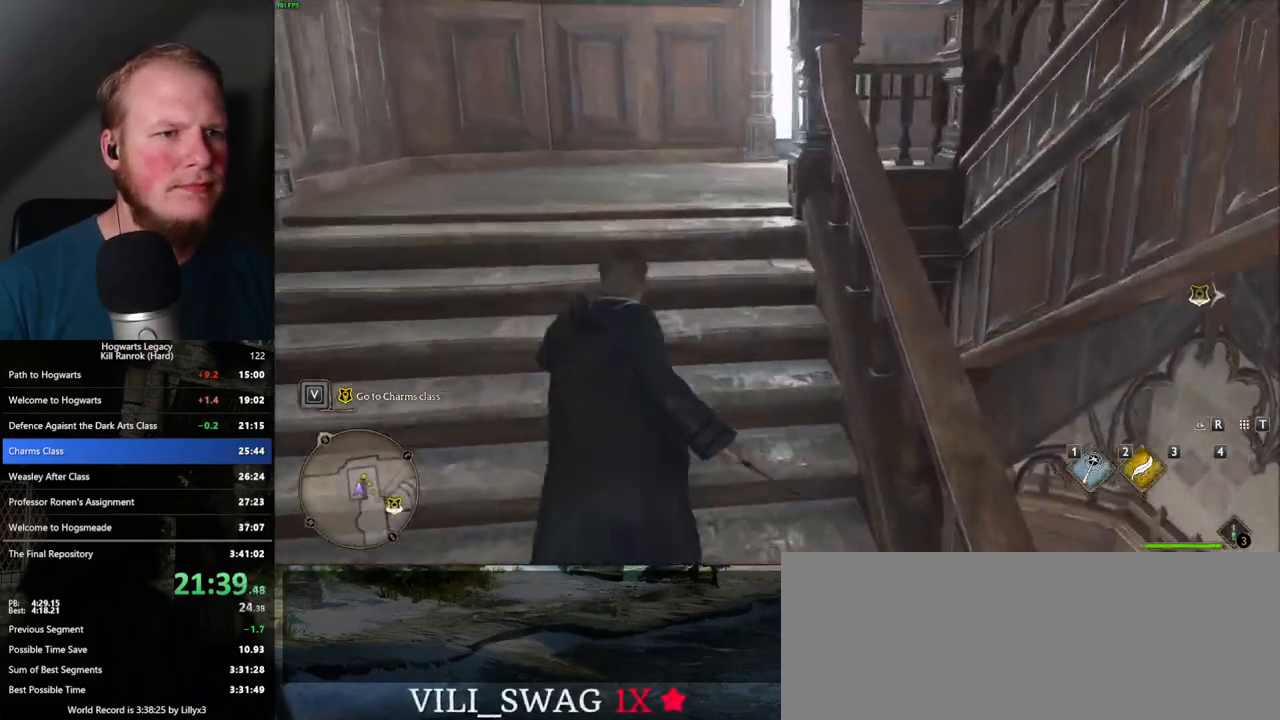
{"keys": ["d", "space", "w"], "mouse": [], "events": [[317, "d", "down"], [333, "space", "down"]]}
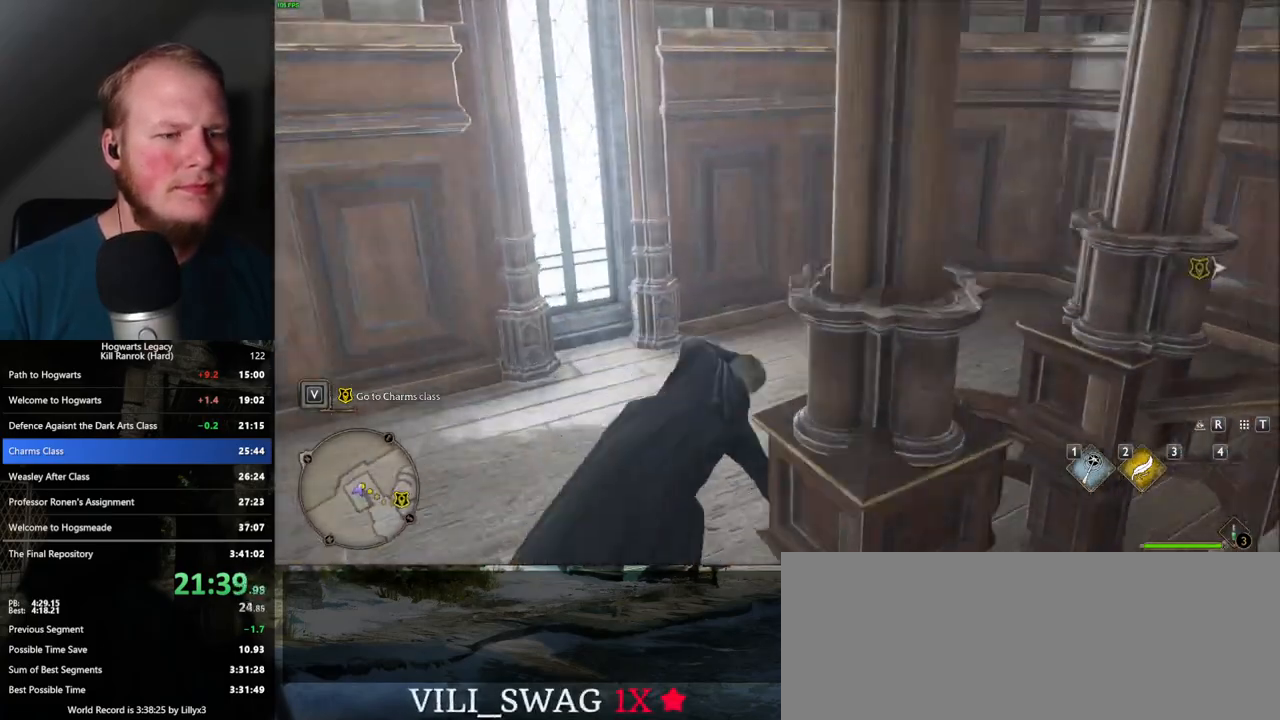
{"keys": ["w"], "mouse": [], "events": [[50, "space", "up"], [400, "d", "up"]]}
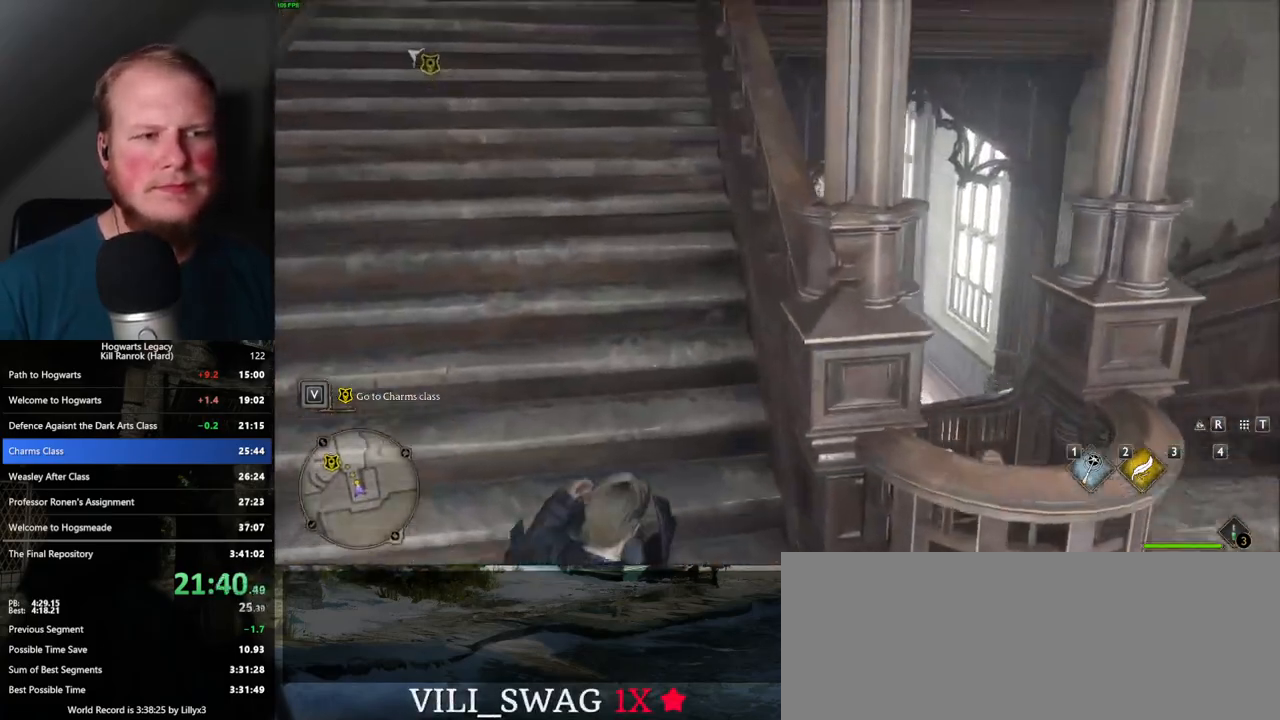
{"keys": ["w"], "mouse": [], "events": []}
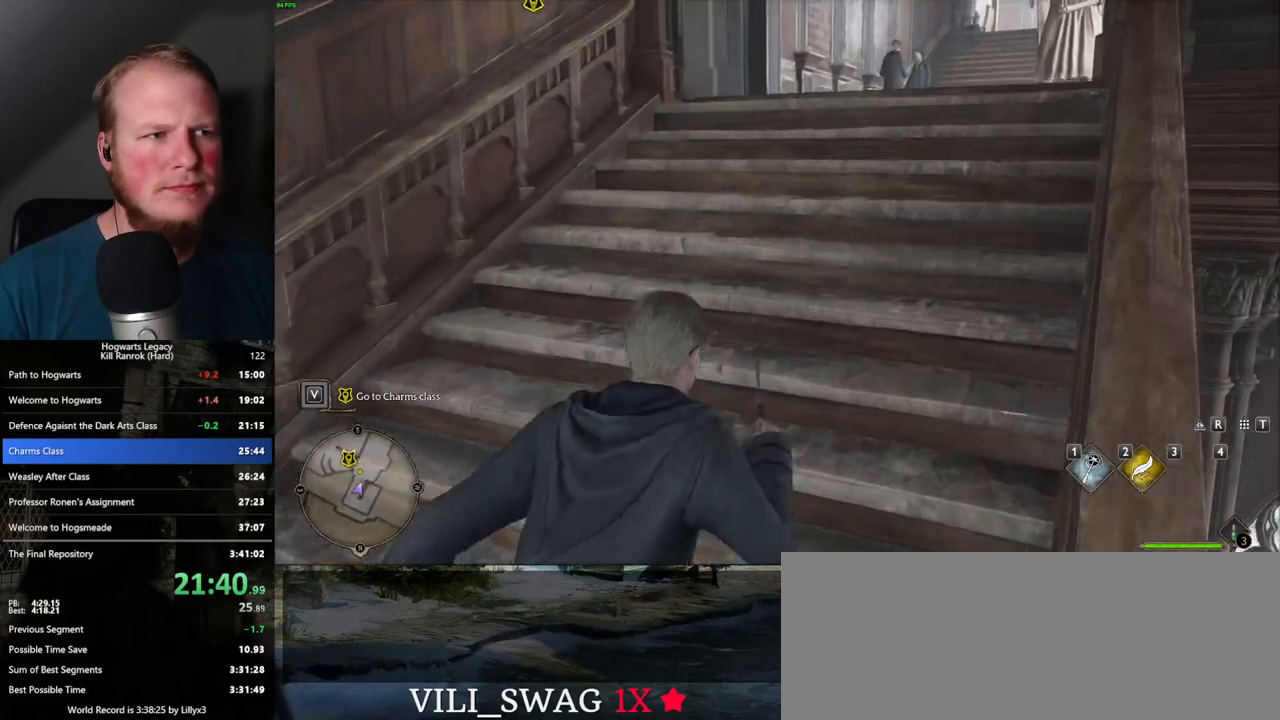
{"keys": ["w"], "mouse": [], "events": []}
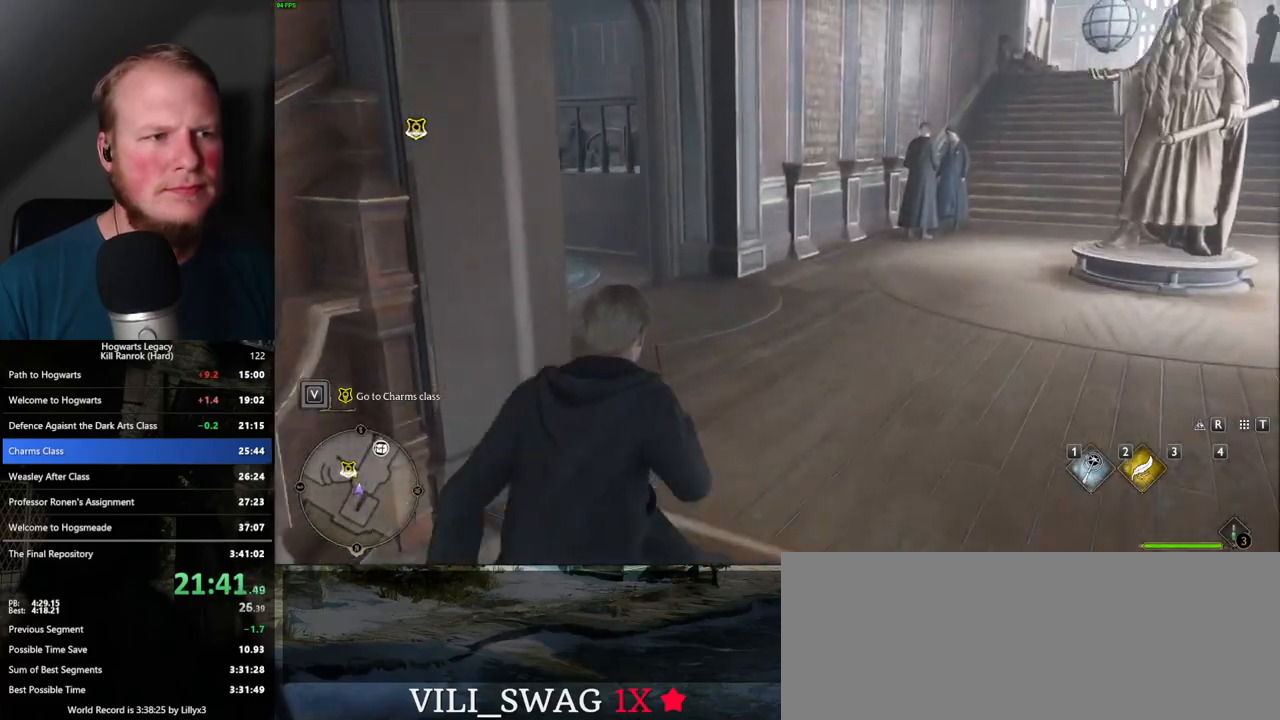
{"keys": ["w"], "mouse": [], "events": []}
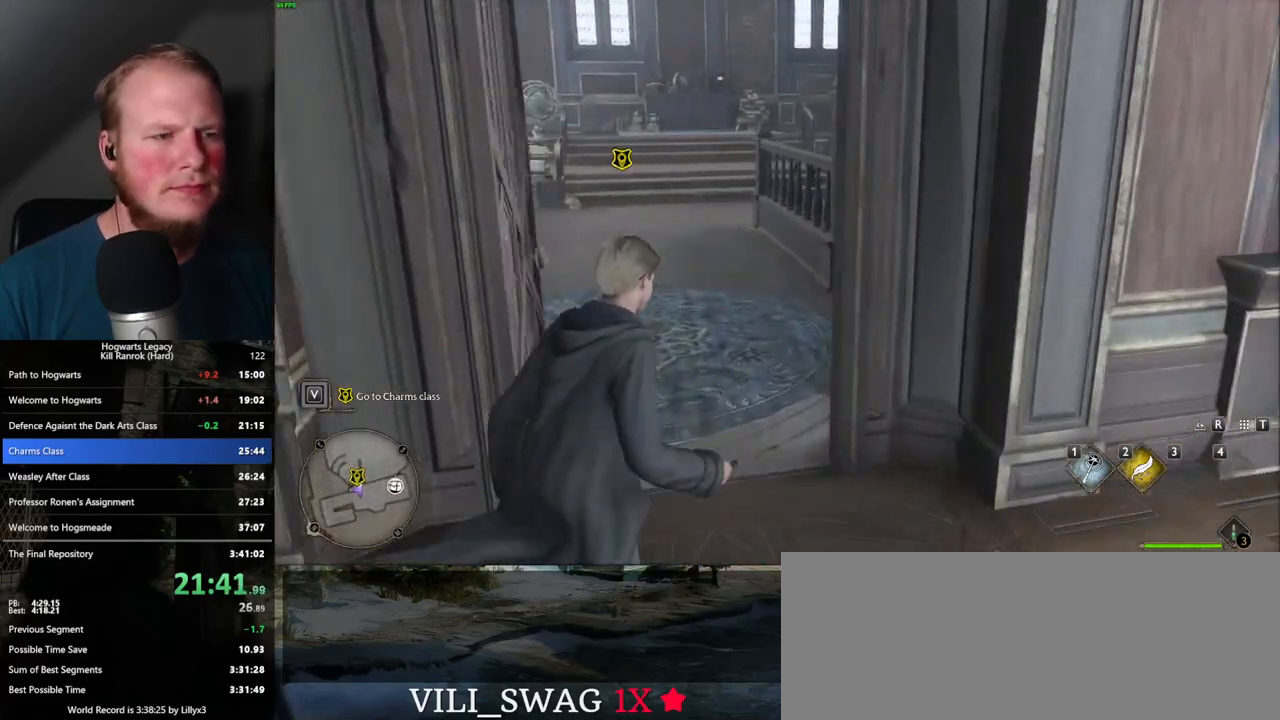
{"keys": ["w"], "mouse": [], "events": [[50, "f", "down"], [133, "f", "up"], [200, "f", "down"], [283, "f", "up"], [367, "f", "down"], [450, "f", "up"]]}
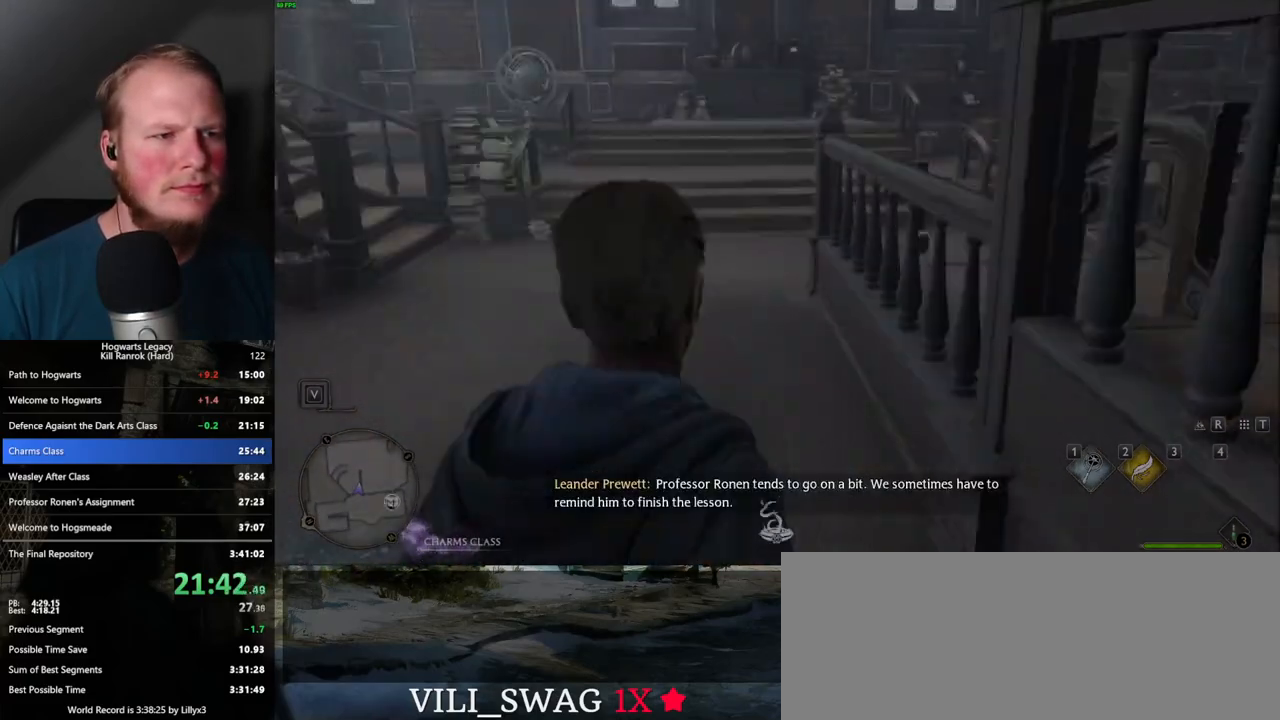
{"keys": [], "mouse": [], "events": [[17, "f", "down"], [100, "w", "up"], [117, "f", "up"]]}
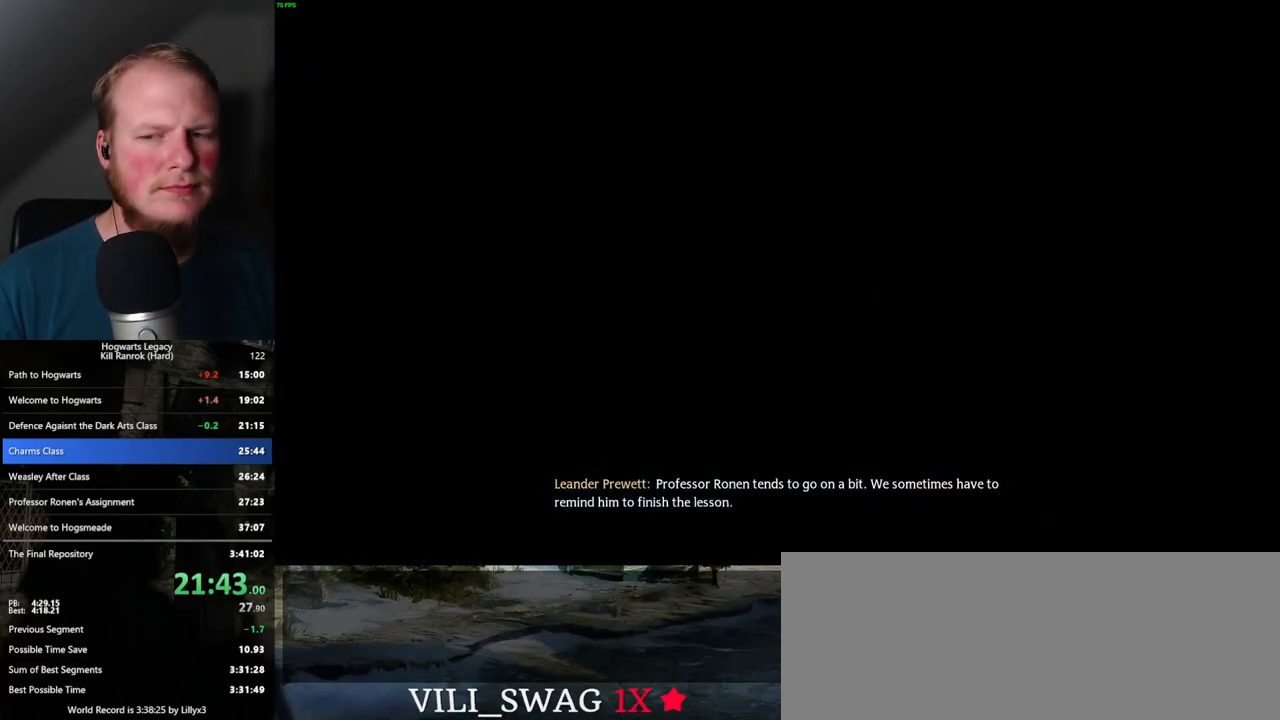
{"keys": [], "mouse": [], "events": []}
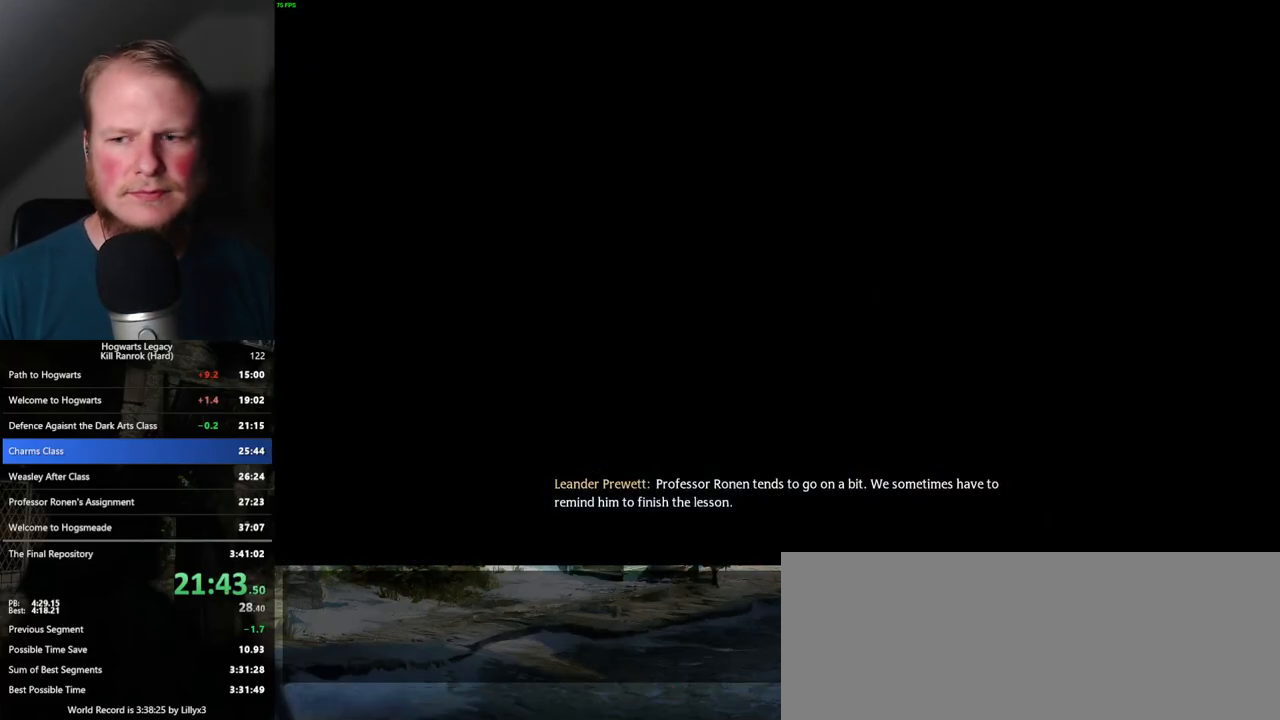
{"keys": ["q"], "mouse": [], "events": [[50, "q", "down"], [350, "q", "up"], [417, "q", "down"]]}
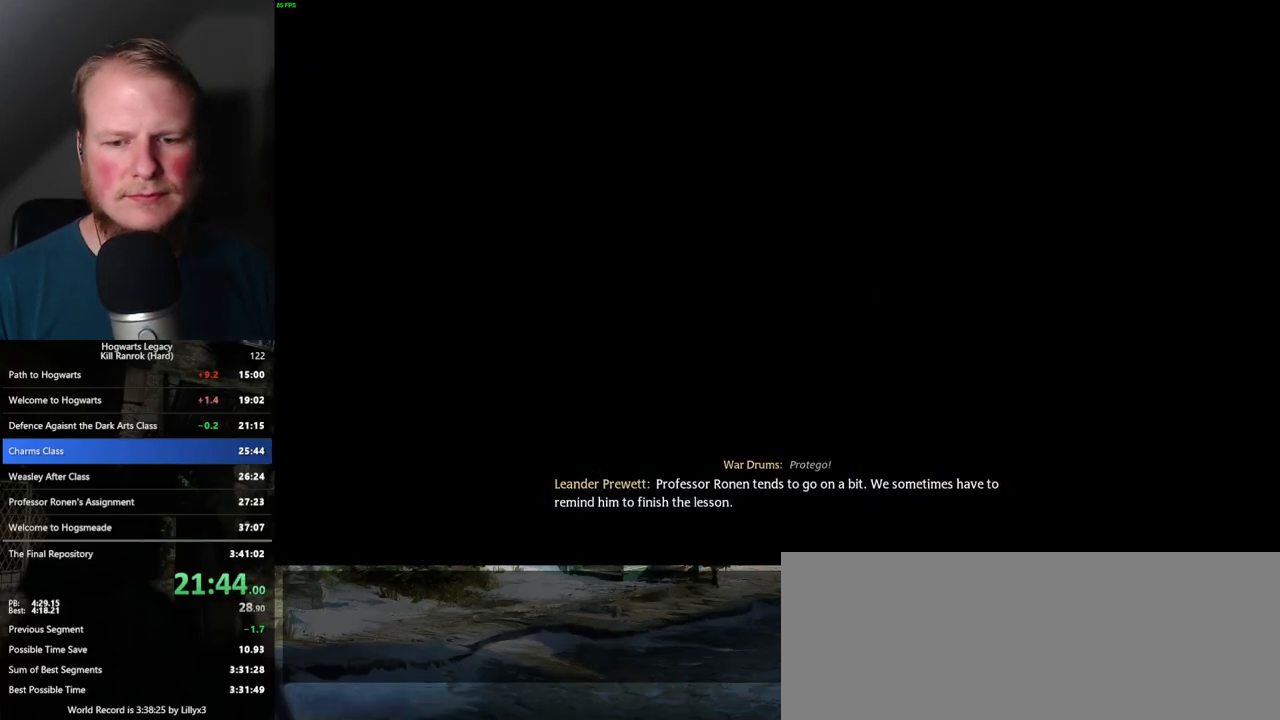
{"keys": ["q"], "mouse": [], "events": []}
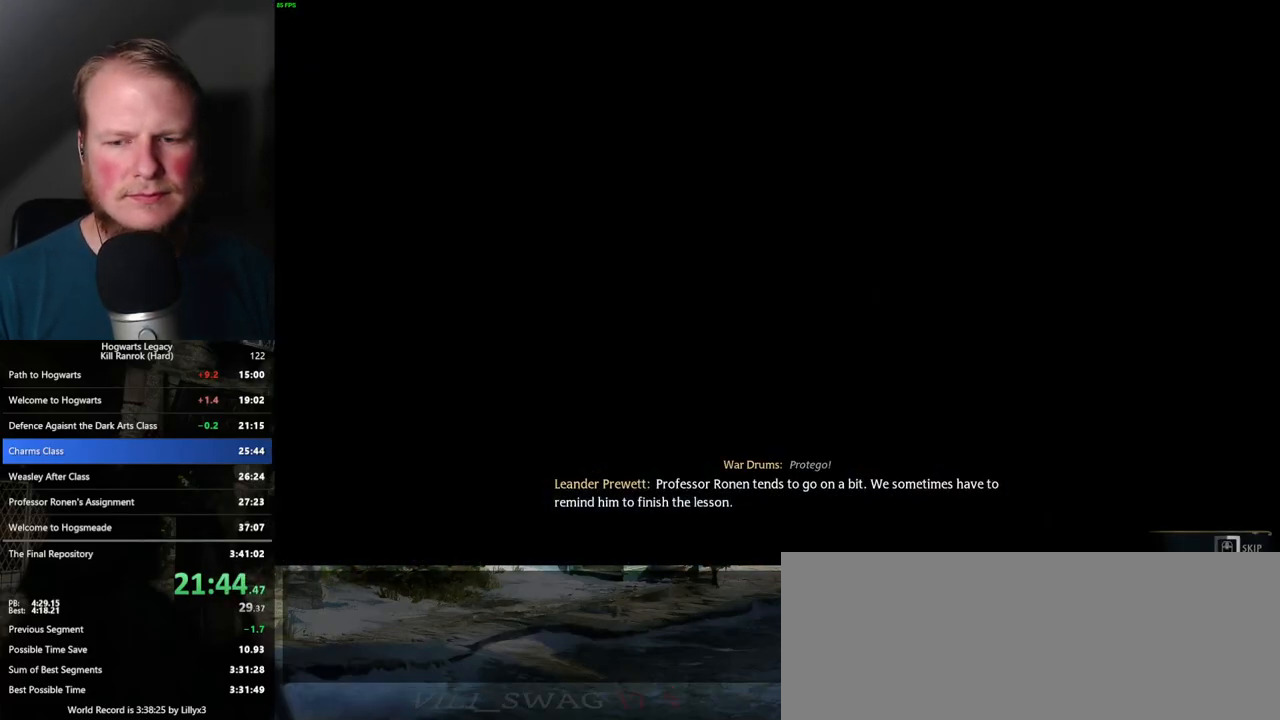
{"keys": ["q"], "mouse": [], "events": []}
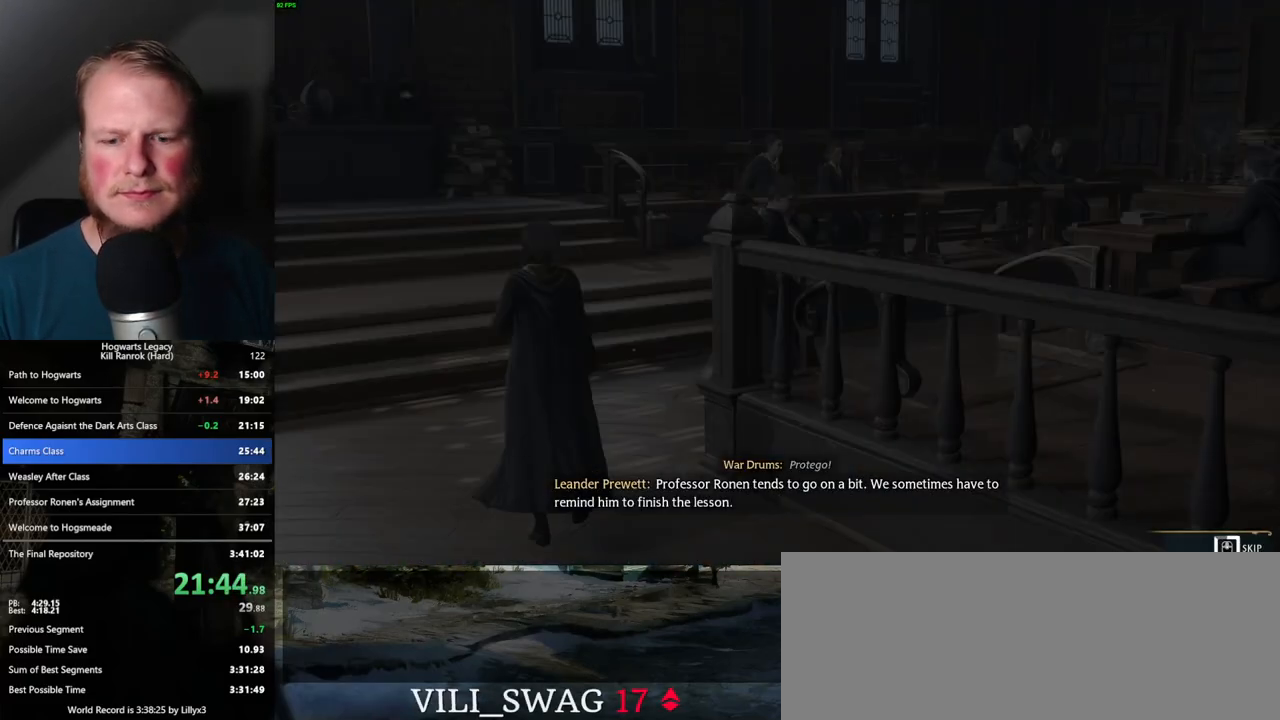
{"keys": ["q"], "mouse": [], "events": []}
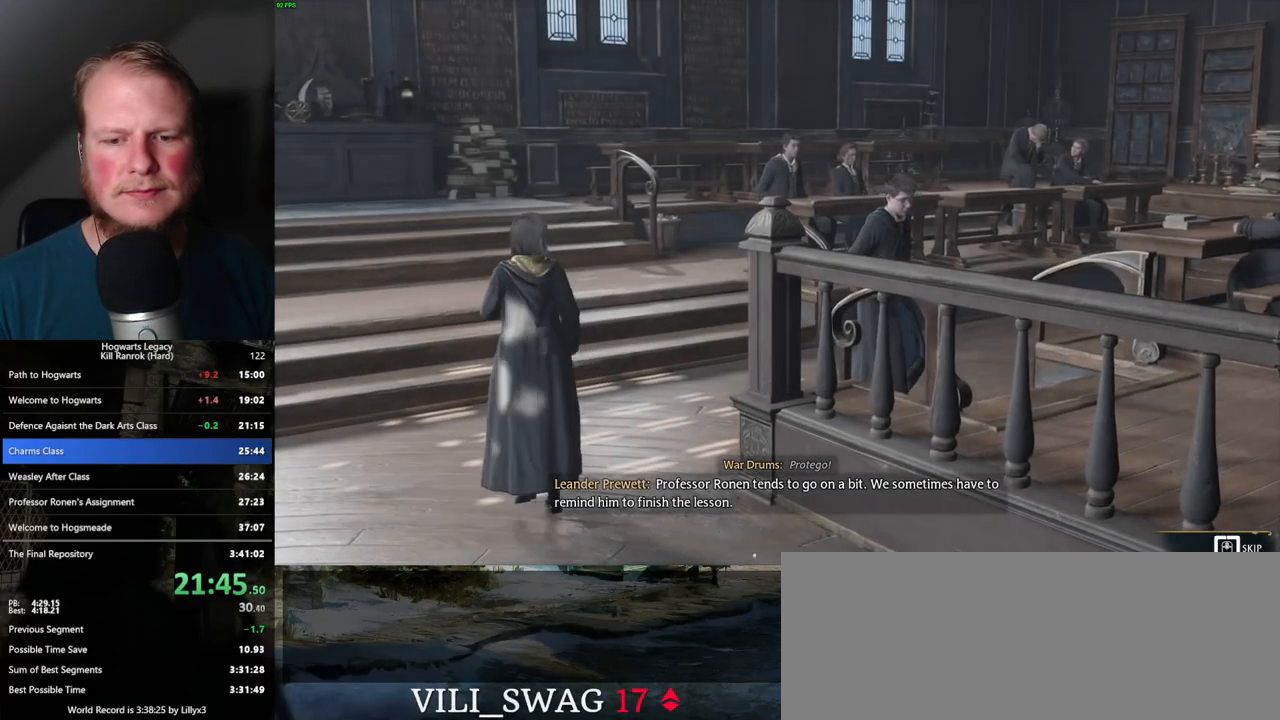
{"keys": ["q"], "mouse": [], "events": []}
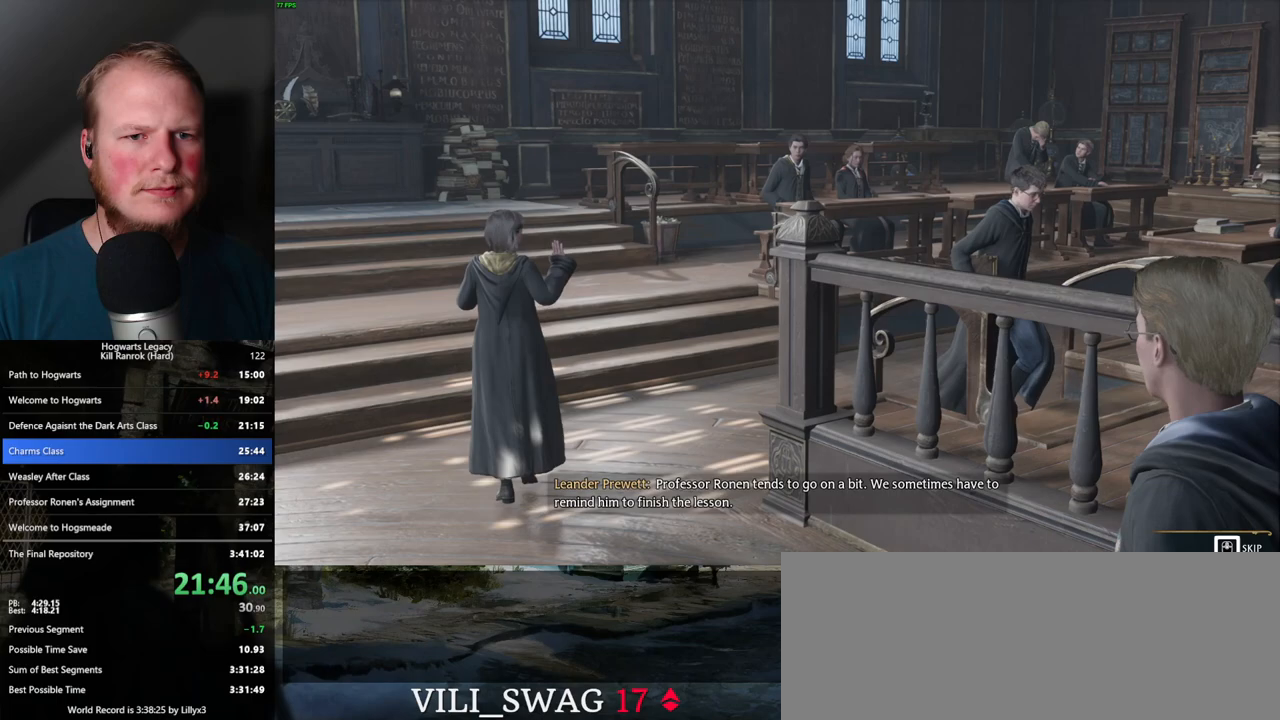
{"keys": [], "mouse": [], "events": [[283, "q", "up"]]}
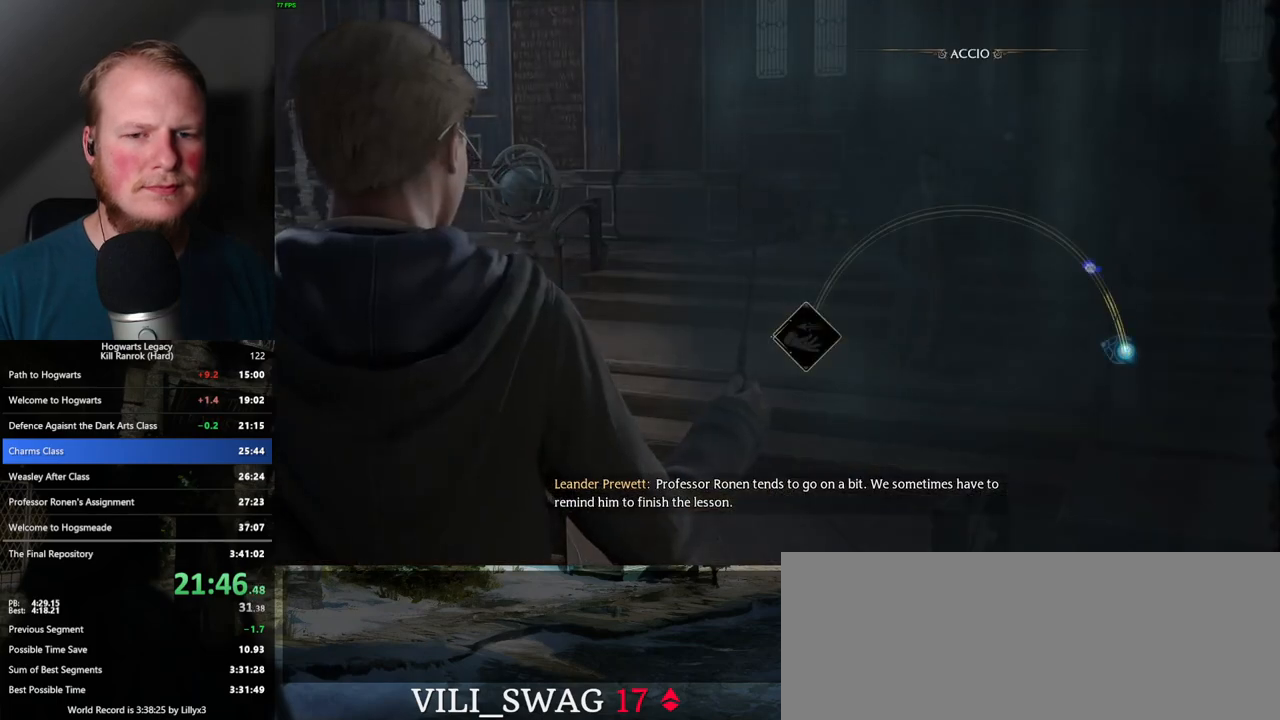
{"keys": [], "mouse": [], "events": []}
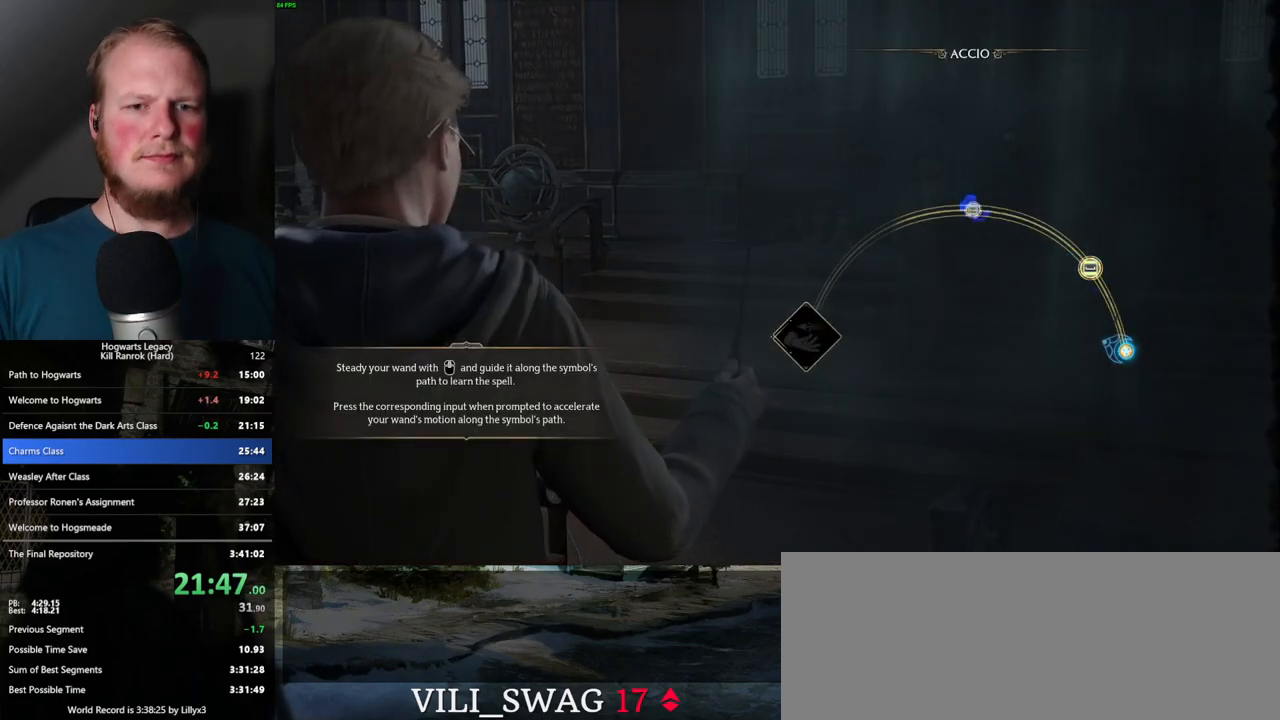
{"keys": [], "mouse": [], "events": [[217, "space", "down"], [283, "space", "up"], [400, "space", "down"], [467, "space", "up"]]}
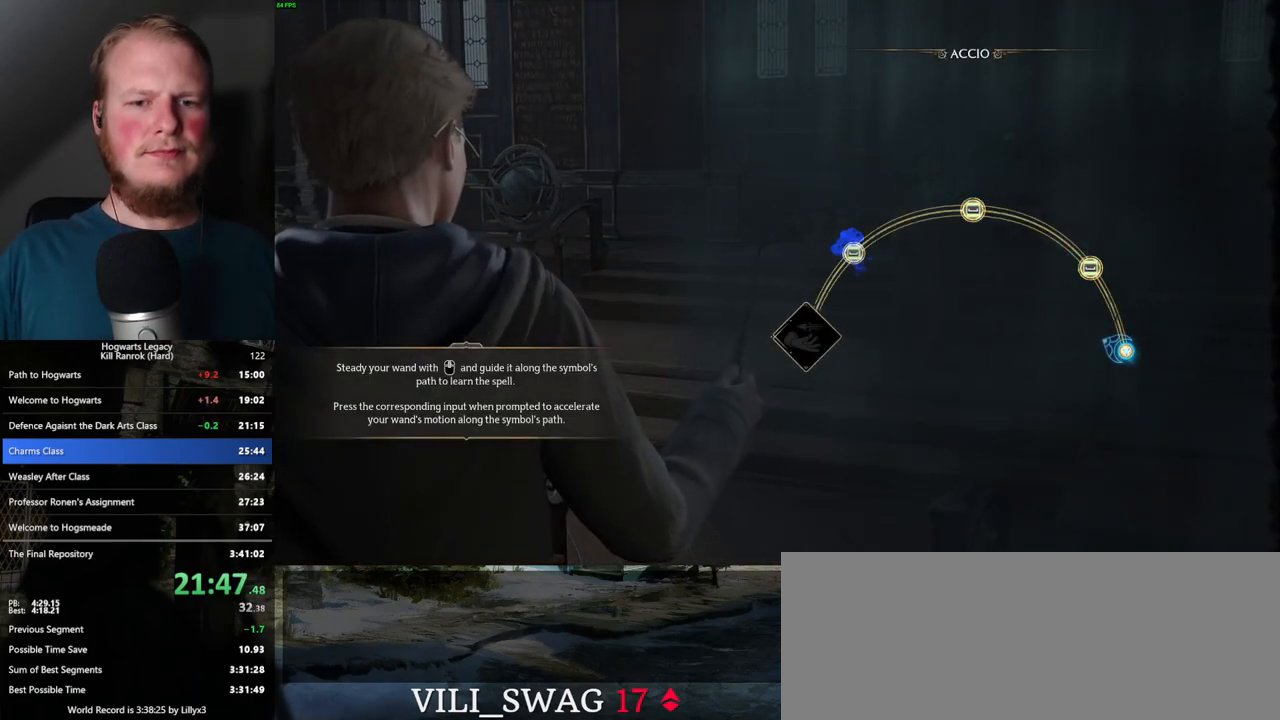
{"keys": [], "mouse": [], "events": [[67, "space", "down"], [150, "space", "up"], [183, "space", "down"], [283, "space", "up"]]}
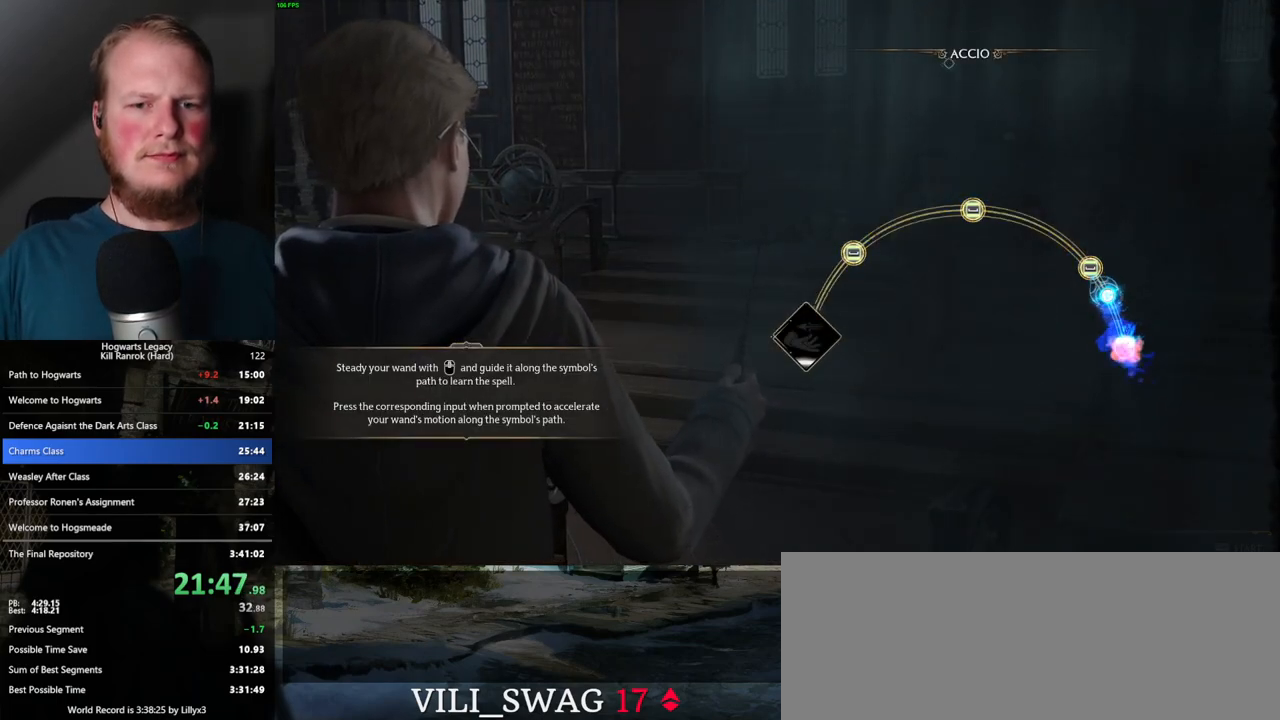
{"keys": [], "mouse": [], "events": [[67, "space", "down"], [167, "space", "up"]]}
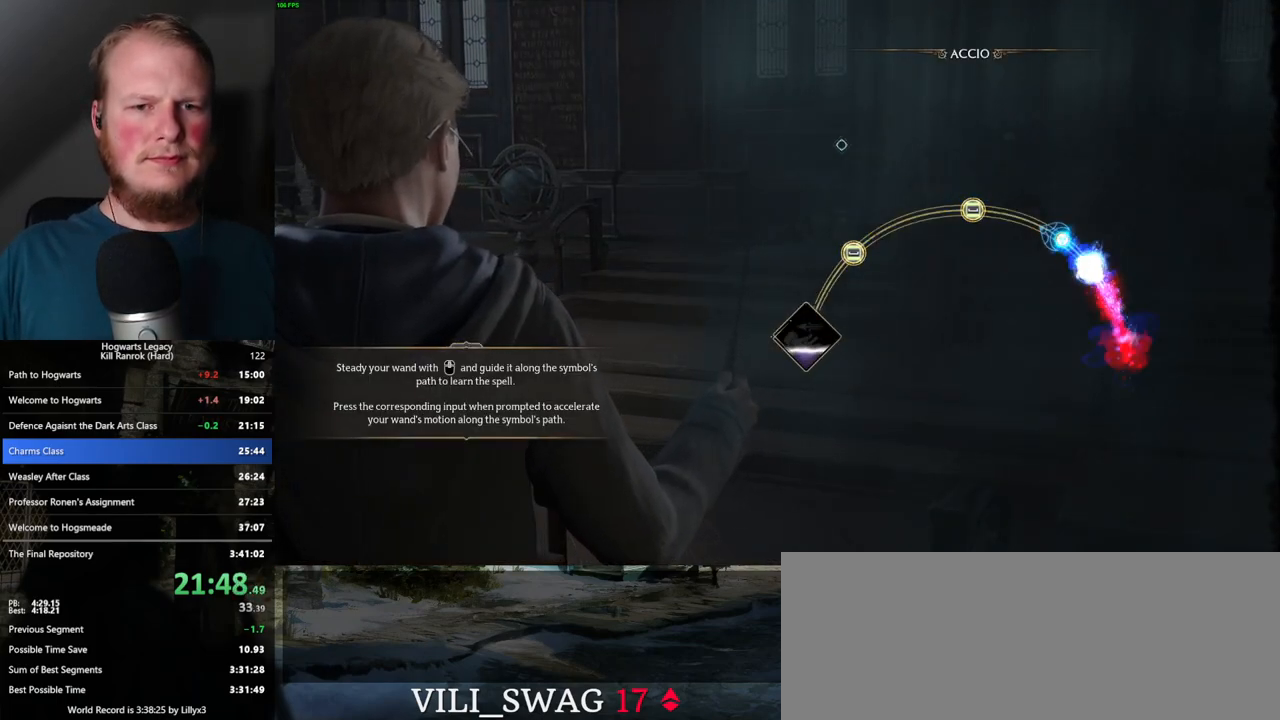
{"keys": [], "mouse": [], "events": []}
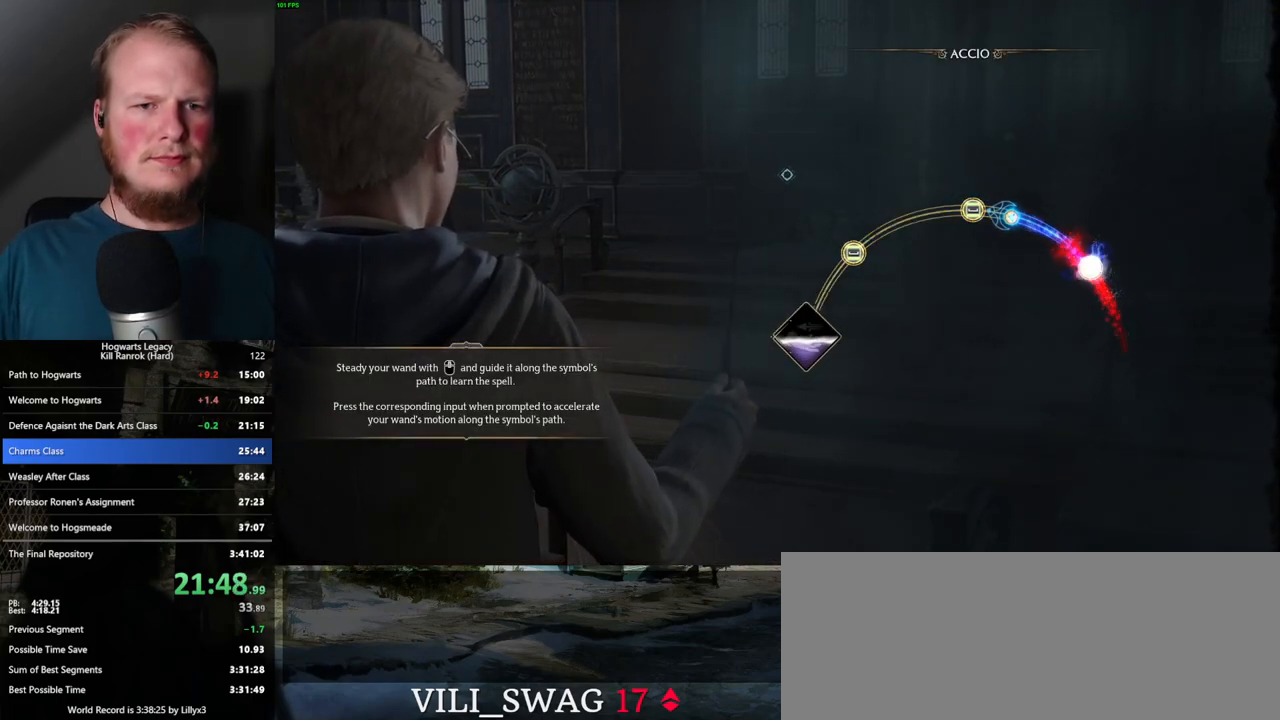
{"keys": [], "mouse": [], "events": [[50, "space", "down"], [117, "space", "up"], [250, "space", "down"], [300, "space", "up"]]}
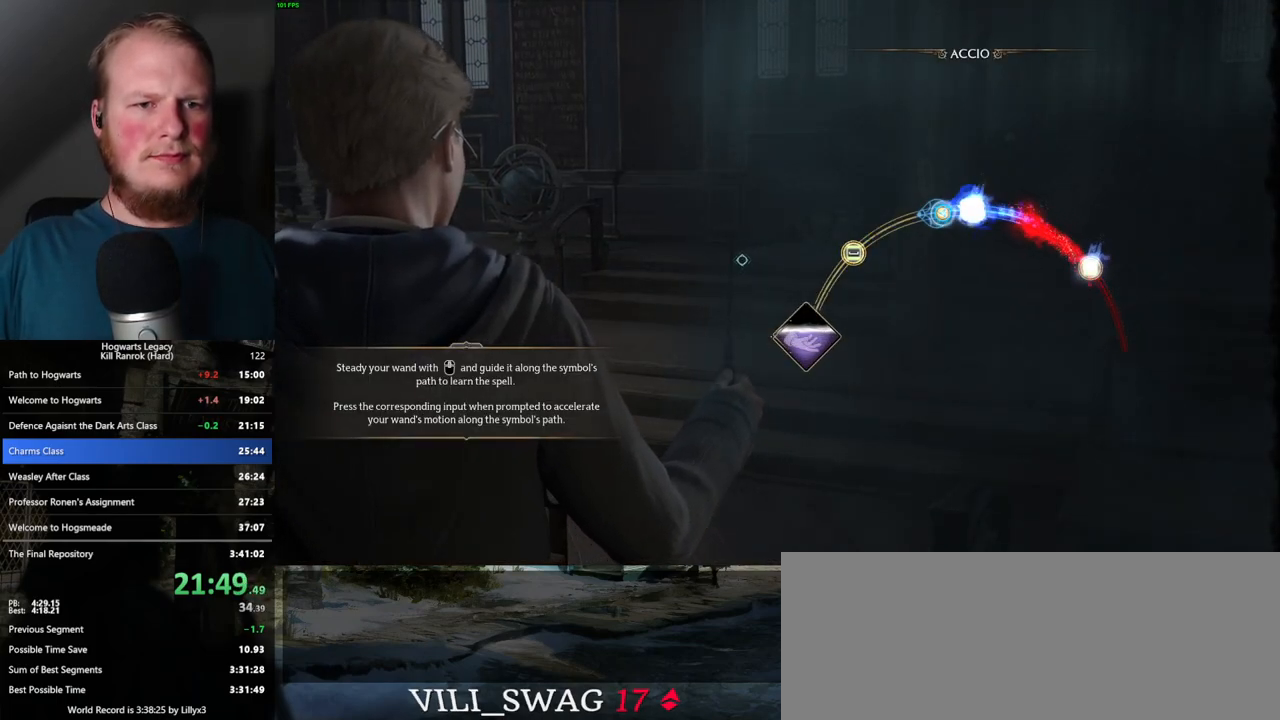
{"keys": [], "mouse": [], "events": [[367, "space", "down"], [433, "space", "up"]]}
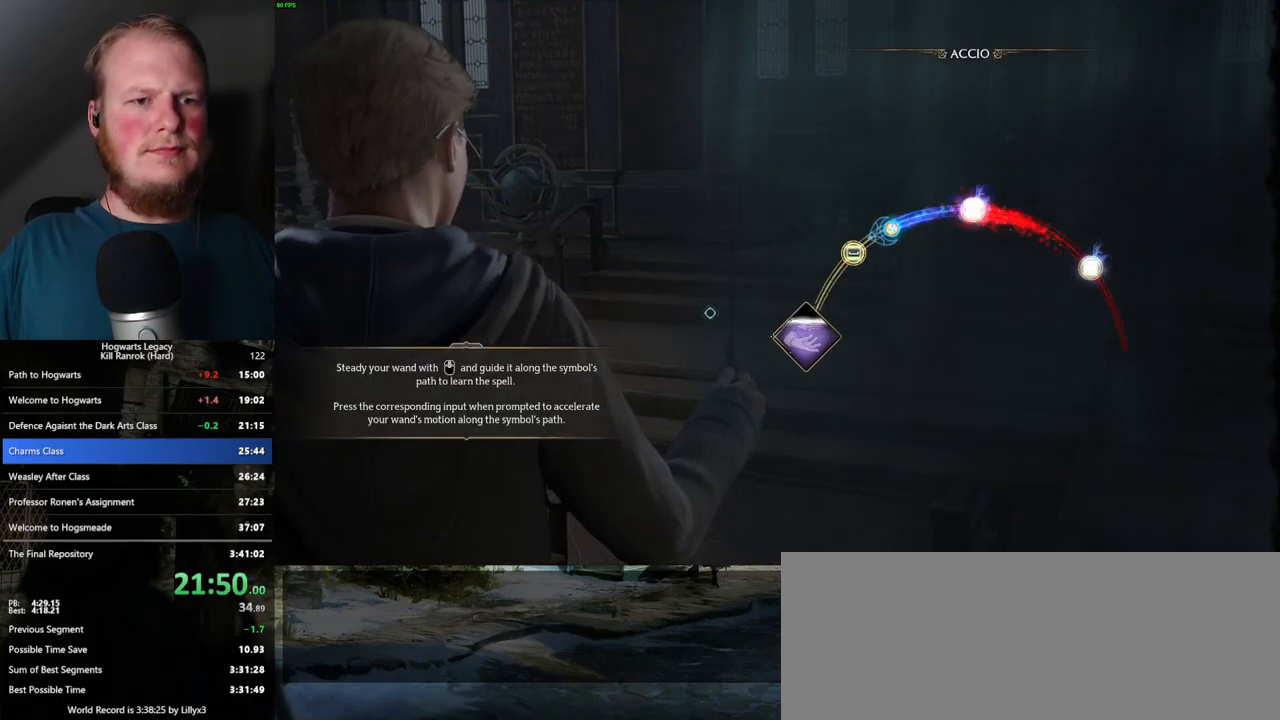
{"keys": [], "mouse": [], "events": [[33, "space", "down"], [133, "space", "up"], [200, "space", "down"], [317, "space", "up"]]}